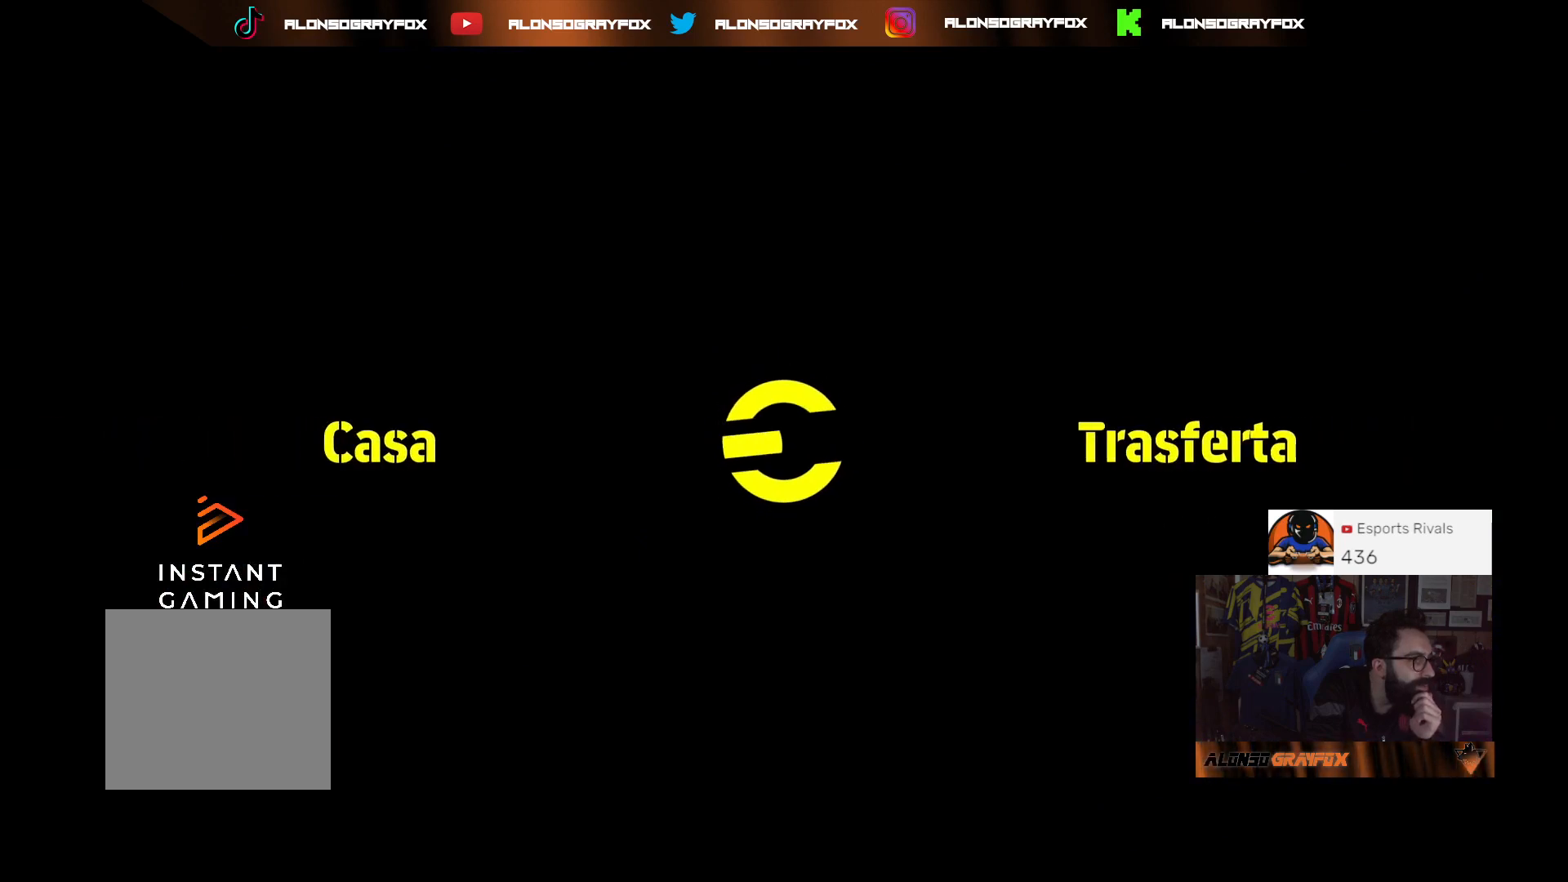
Gameplay with a controller (PlayStation layout); each line is a JSON object with the inputs held at the frame after it. "events" lists button and stick changes between this image and that frame as [ms after this image, input, new state], when the widget could be followed in between.
{"buttons": [], "left_stick": "center", "right_stick": "center", "events": [[400, "L1", "down"], [467, "L1", "up"]]}
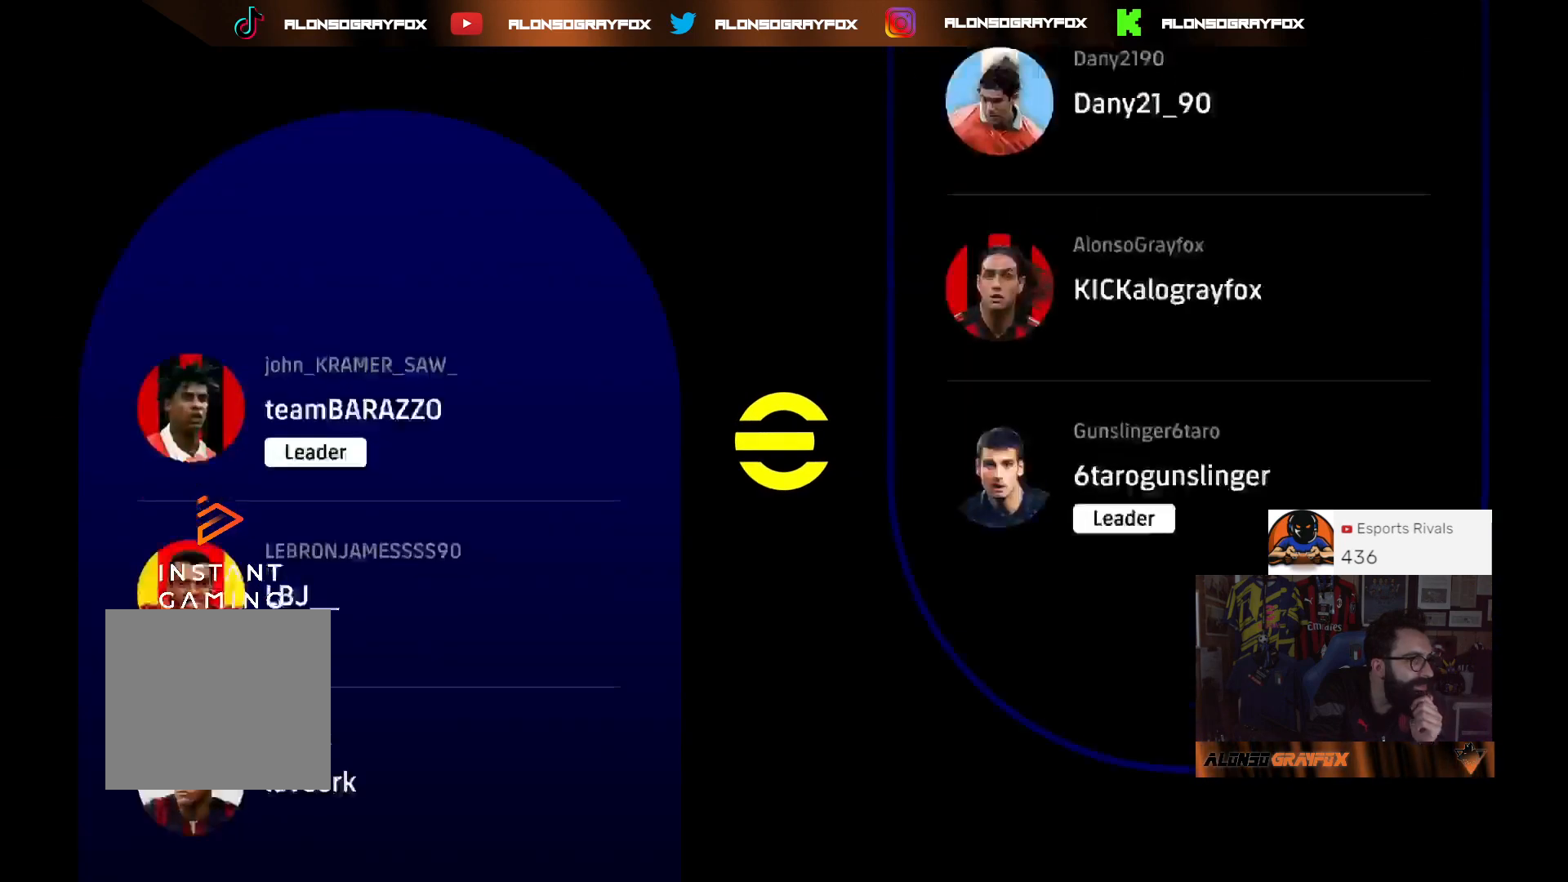
{"buttons": [], "left_stick": "center", "right_stick": "center", "events": []}
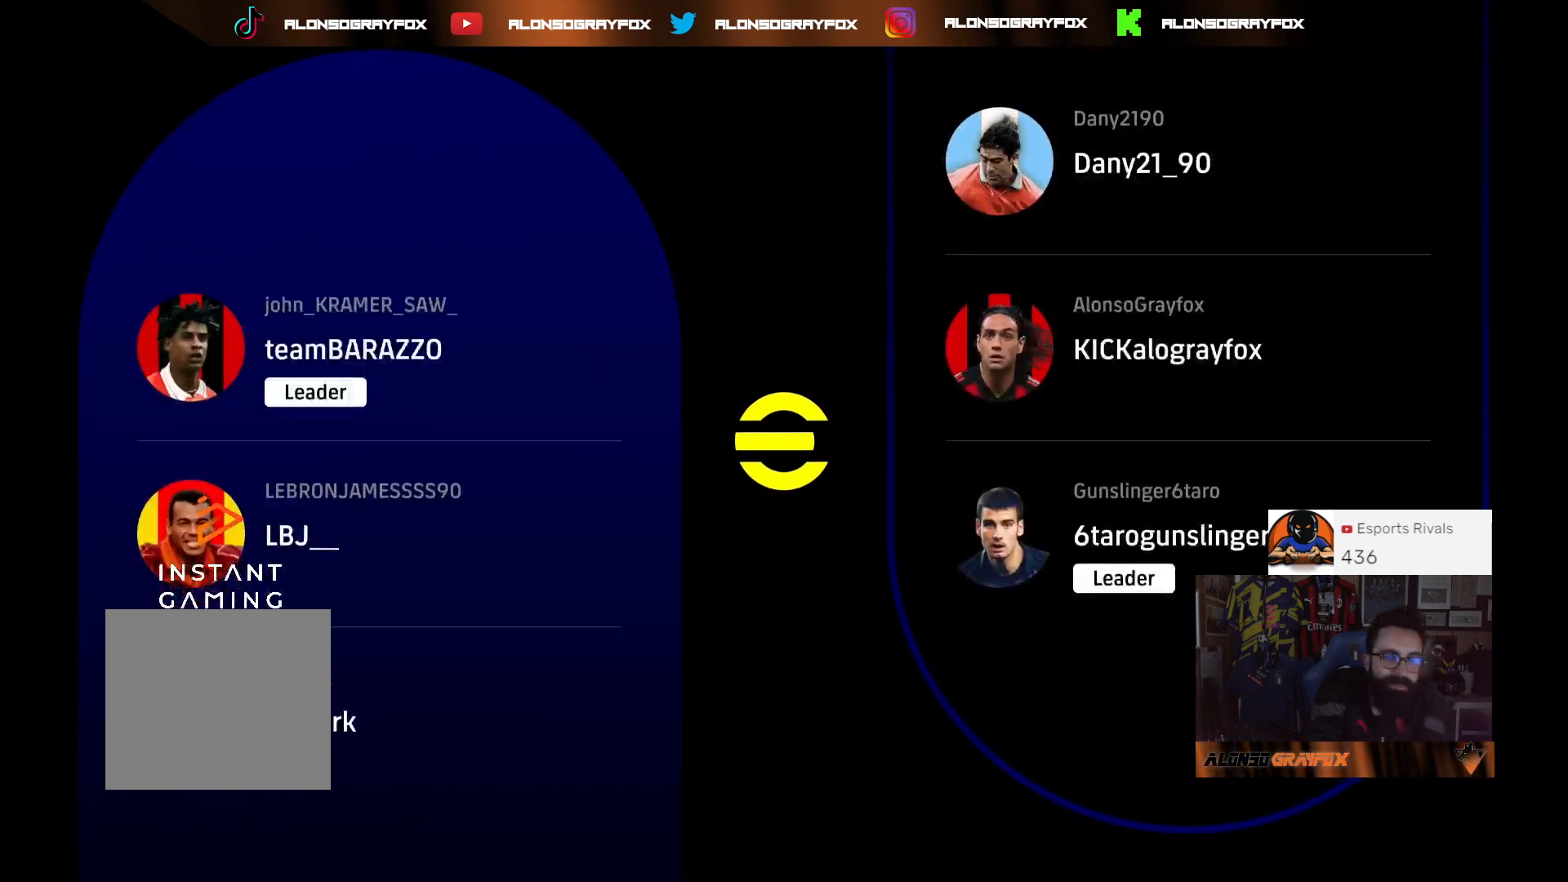
{"buttons": [], "left_stick": "center", "right_stick": "center", "events": [[267, "CROSS", "down"], [400, "CROSS", "up"]]}
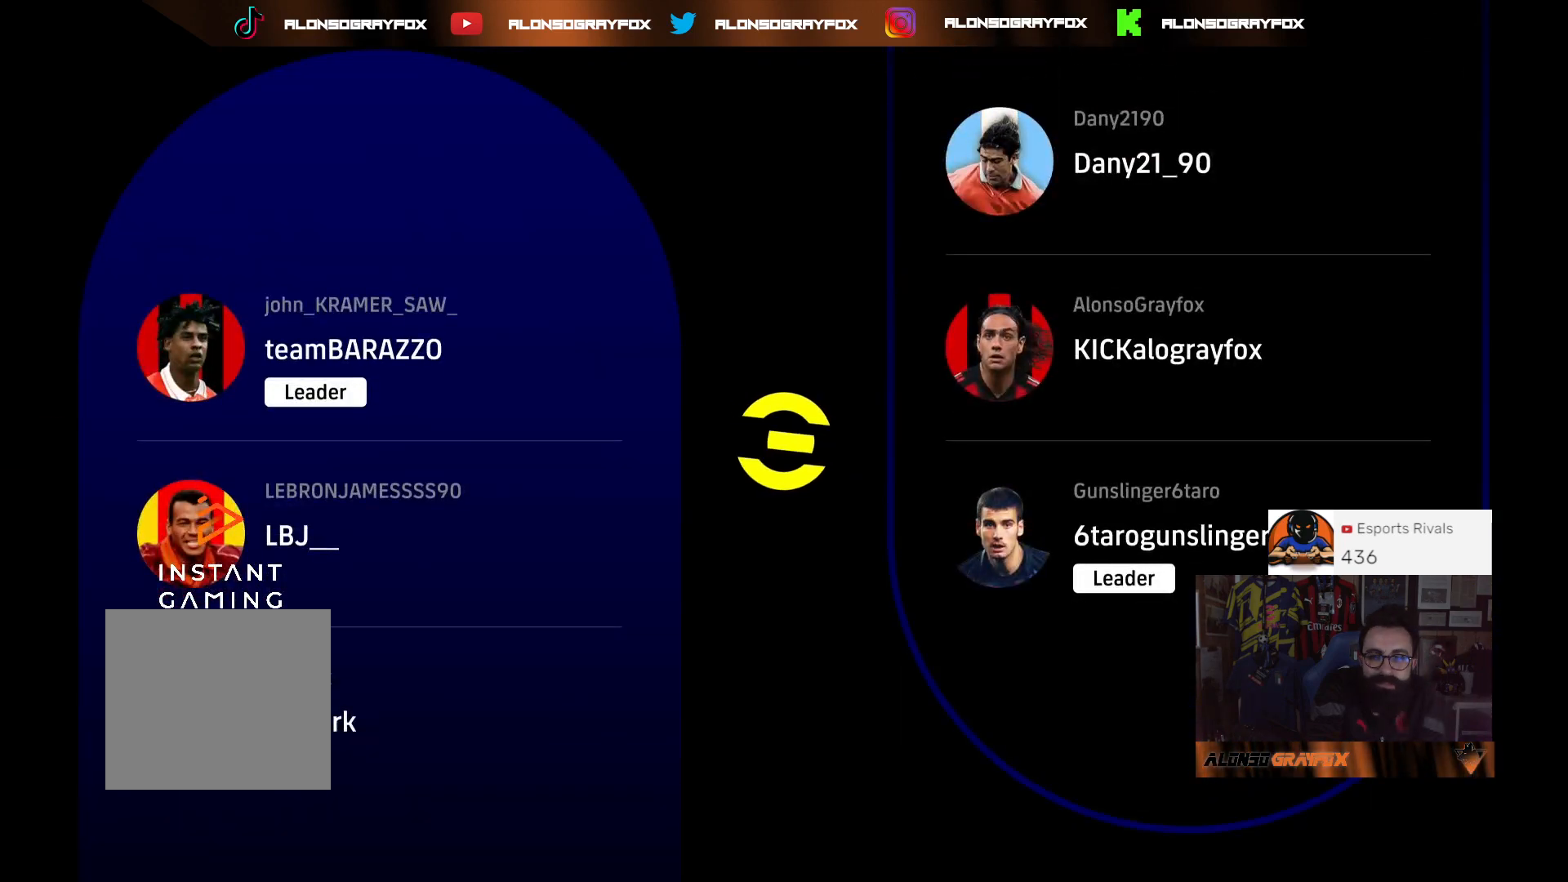
{"buttons": ["CROSS"], "left_stick": "center", "right_stick": "center", "events": [[33, "CROSS", "down"], [100, "CROSS", "up"], [233, "CROSS", "down"], [333, "CROSS", "up"], [433, "CROSS", "down"]]}
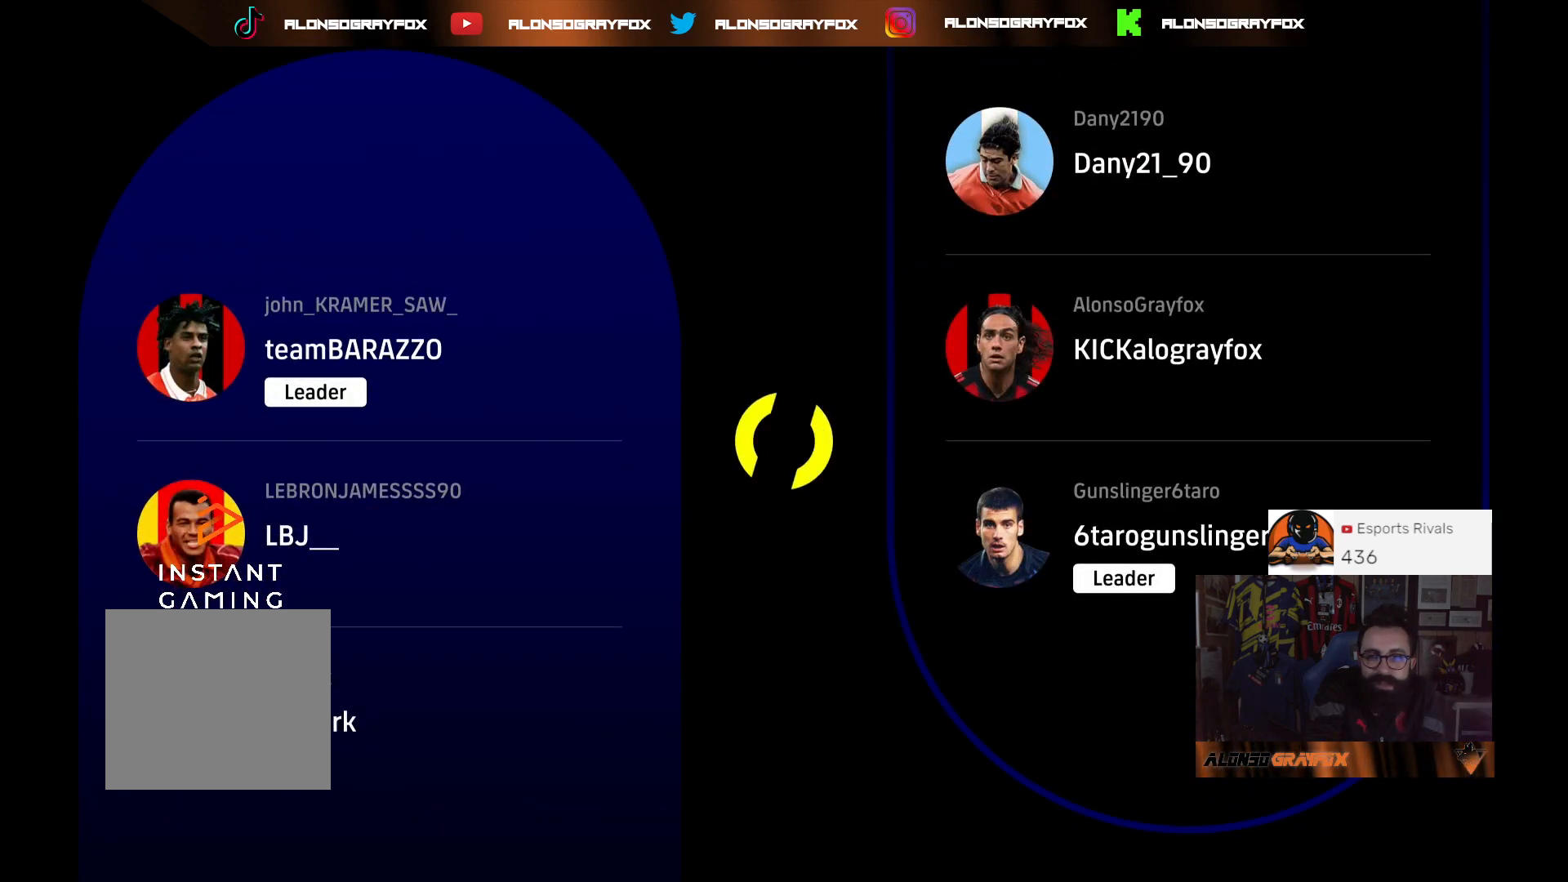
{"buttons": [], "left_stick": "center", "right_stick": "center", "events": [[33, "CROSS", "up"]]}